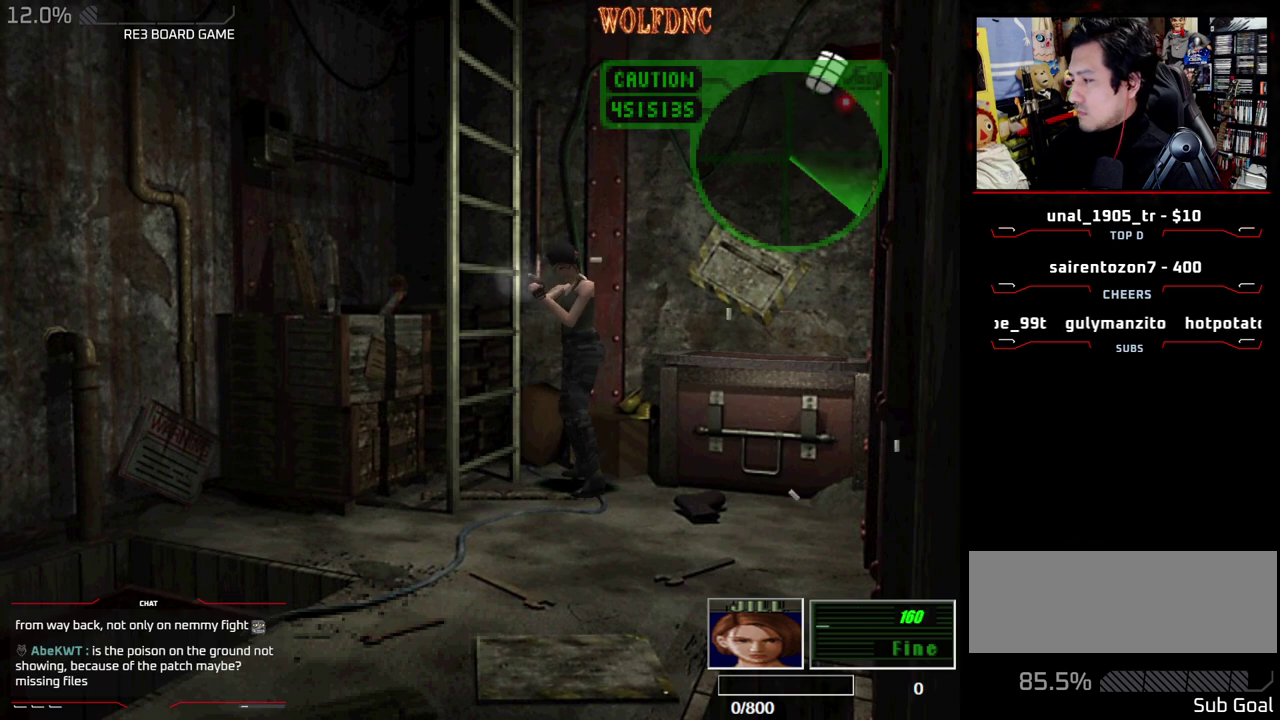
Gameplay with a controller (PlayStation layout); each line is a JSON object with the inputs held at the frame after it. "events" lists button and stick changes between this image and that frame as [ms after this image, input, new state], when the widget could be followed in between. Not read: L3 R3.
{"buttons": ["CROSS", "R1"], "events": []}
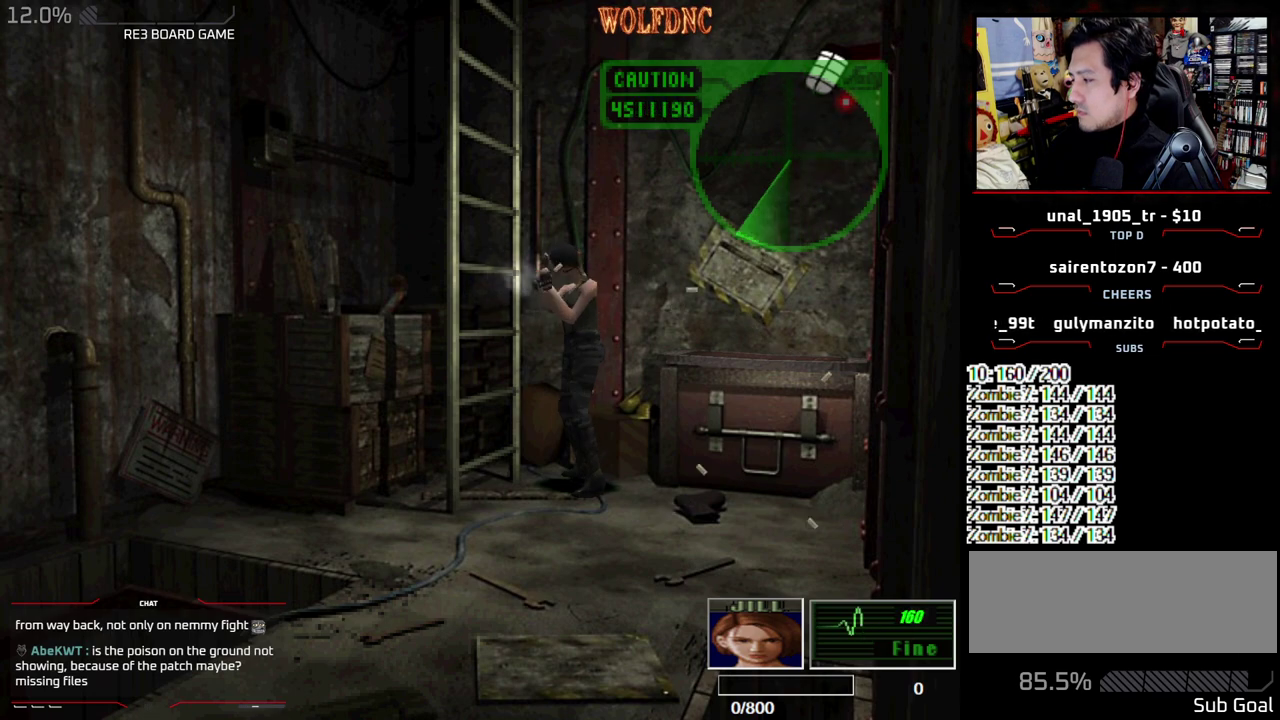
{"buttons": ["R1"], "events": [[300, "CROSS", "up"]]}
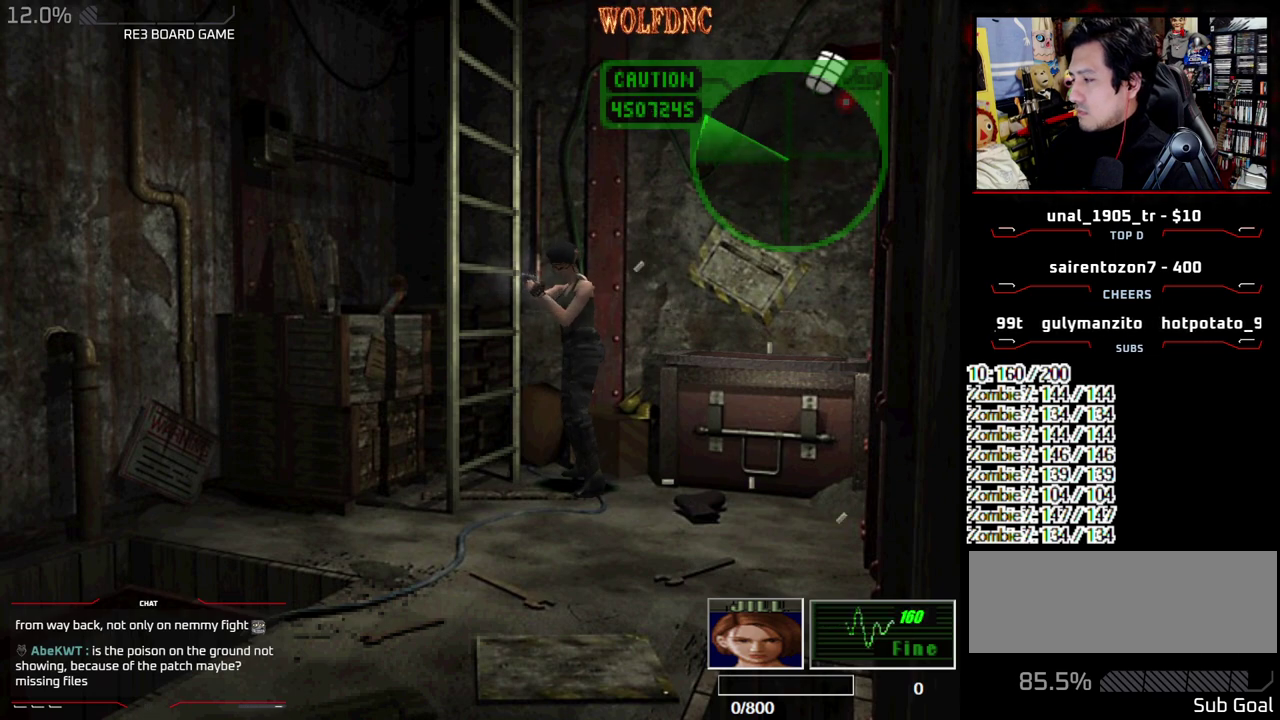
{"buttons": ["CROSS", "R1"], "events": [[183, "DPAD_DOWN", "down"], [233, "DPAD_DOWN", "up"], [267, "CROSS", "down"]]}
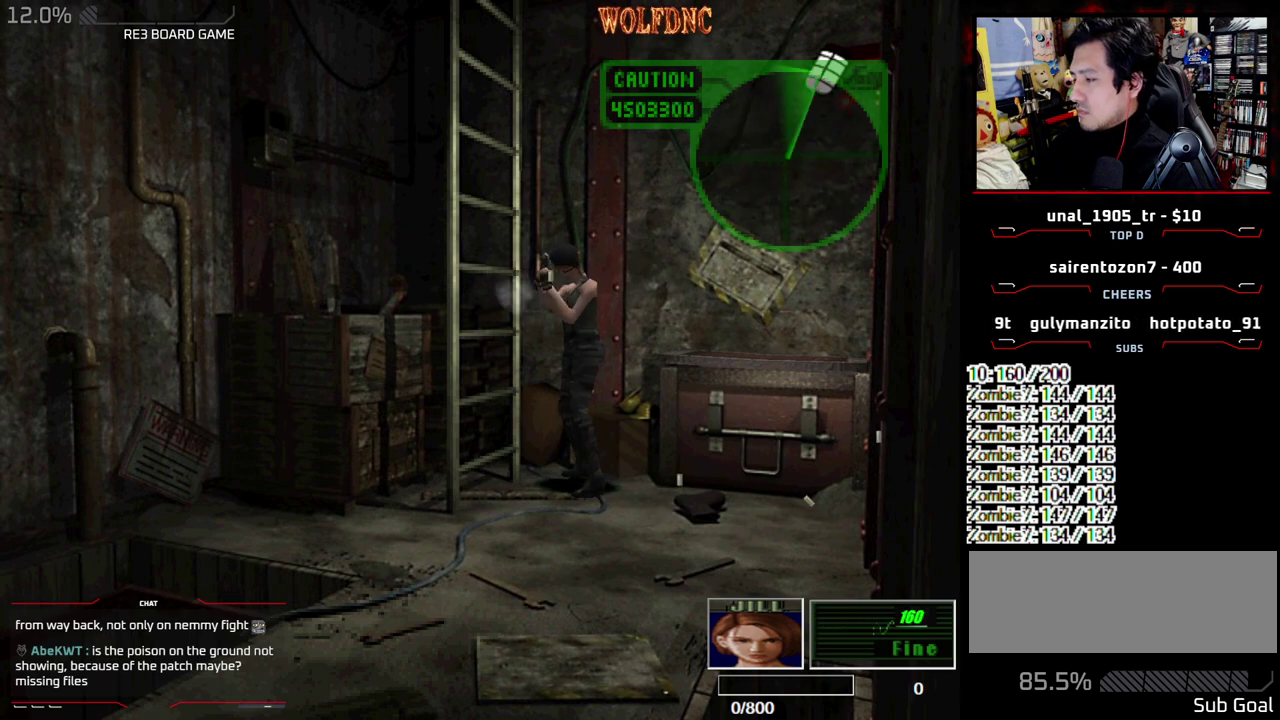
{"buttons": ["CROSS", "R1"], "events": []}
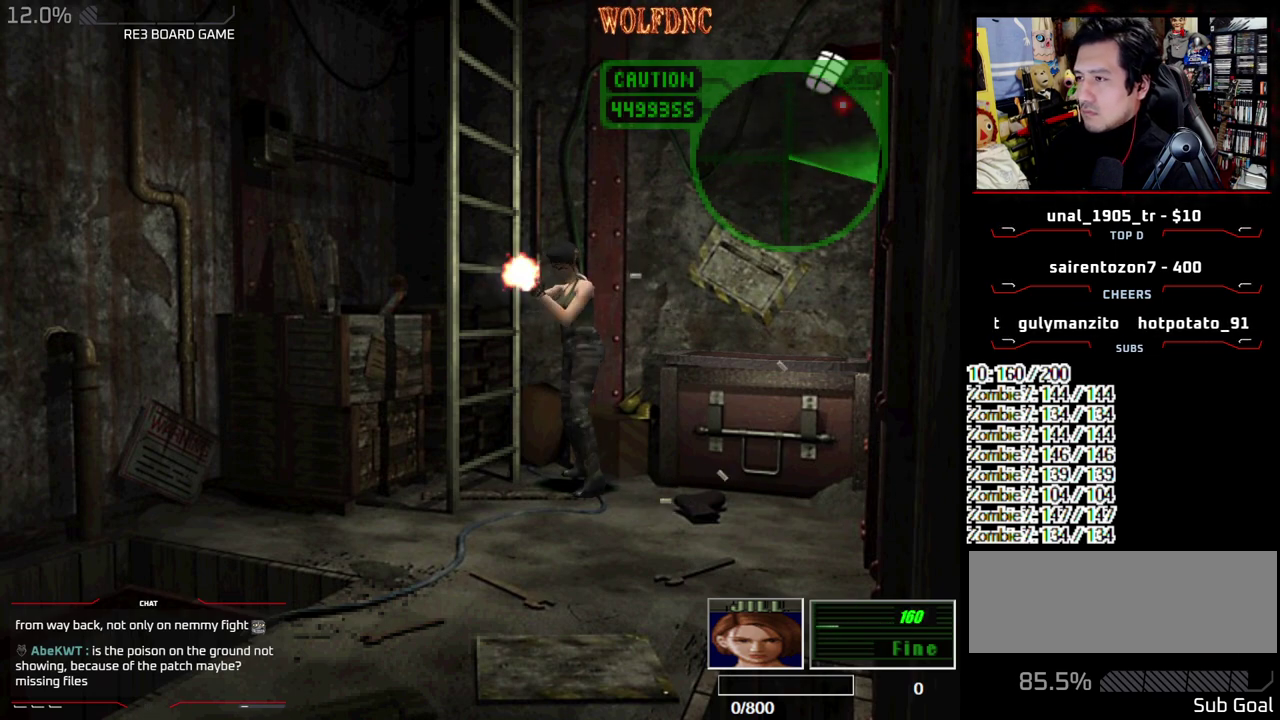
{"buttons": ["CROSS", "R1"], "events": []}
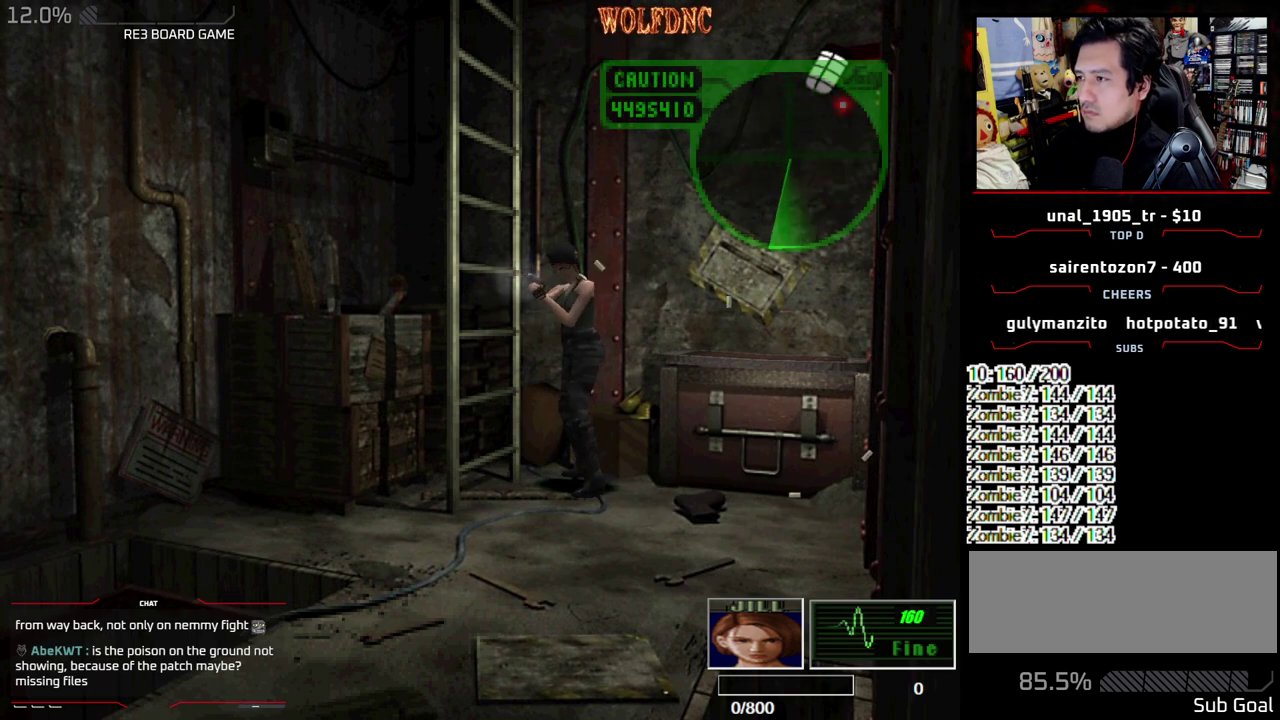
{"buttons": ["R1"], "events": [[183, "CROSS", "up"]]}
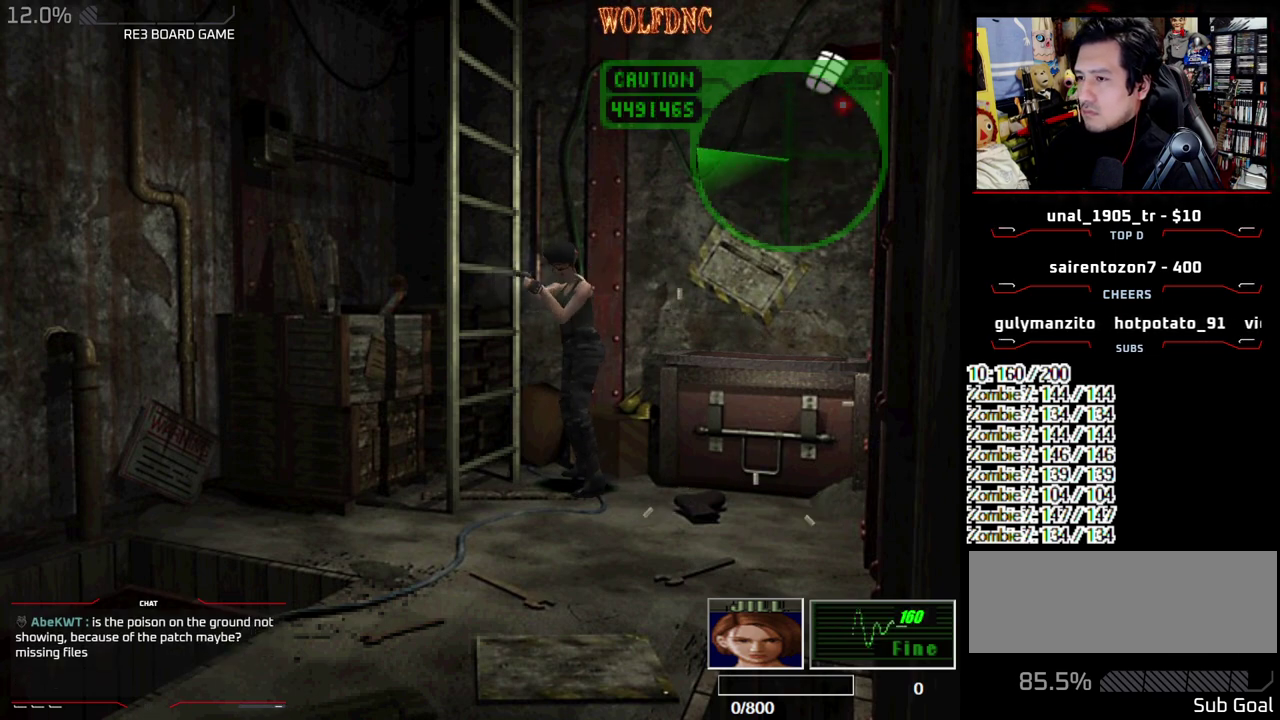
{"buttons": ["CROSS", "R1"], "events": [[50, "DPAD_DOWN", "down"], [150, "DPAD_DOWN", "up"], [200, "CROSS", "down"]]}
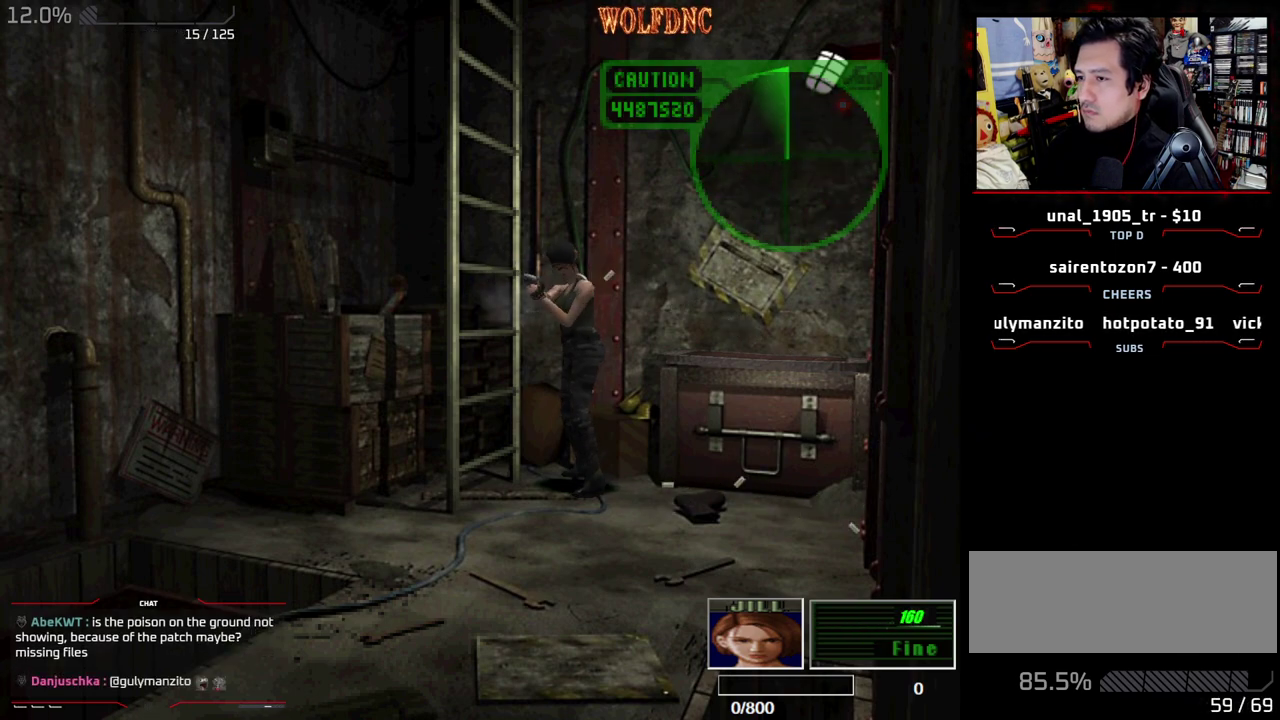
{"buttons": ["CROSS", "R1"], "events": []}
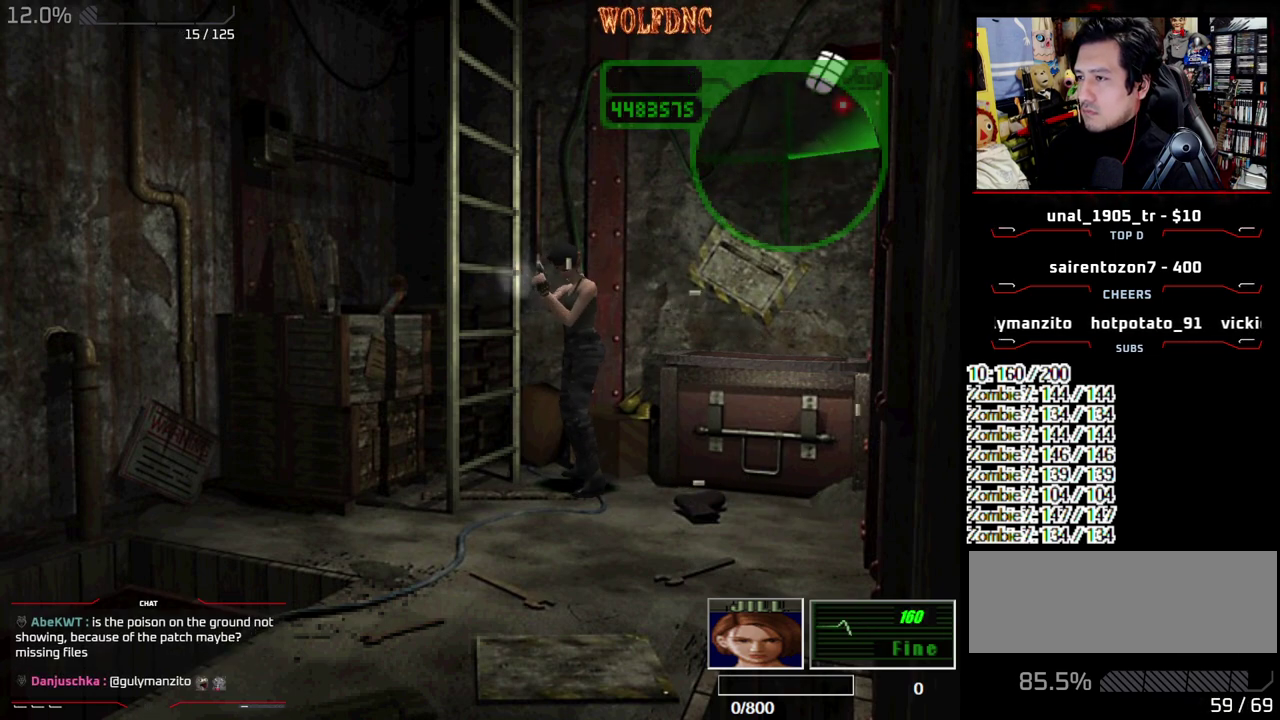
{"buttons": ["CIRCLE", "DPAD_DOWN"], "events": [[167, "CROSS", "up"], [233, "R1", "up"], [267, "DPAD_DOWN", "down"], [500, "CIRCLE", "down"]]}
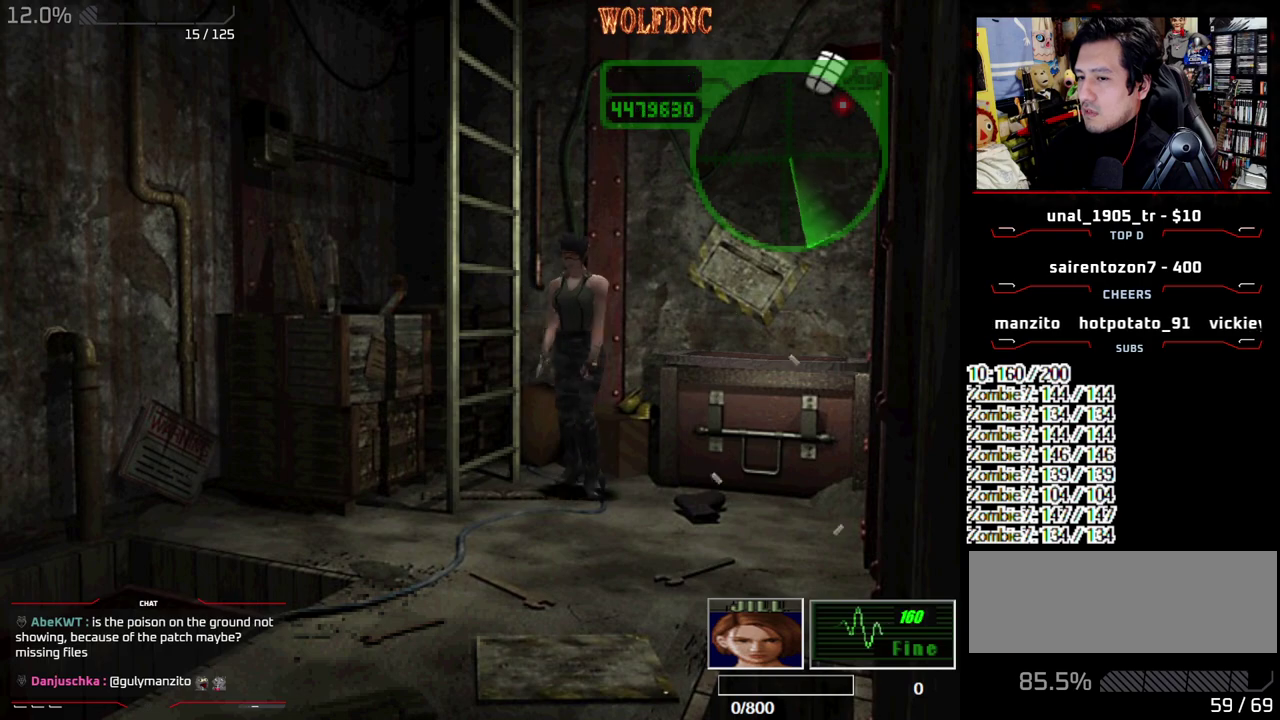
{"buttons": [], "events": [[100, "CIRCLE", "up"], [150, "CIRCLE", "down"], [233, "DPAD_DOWN", "up"], [333, "CIRCLE", "up"]]}
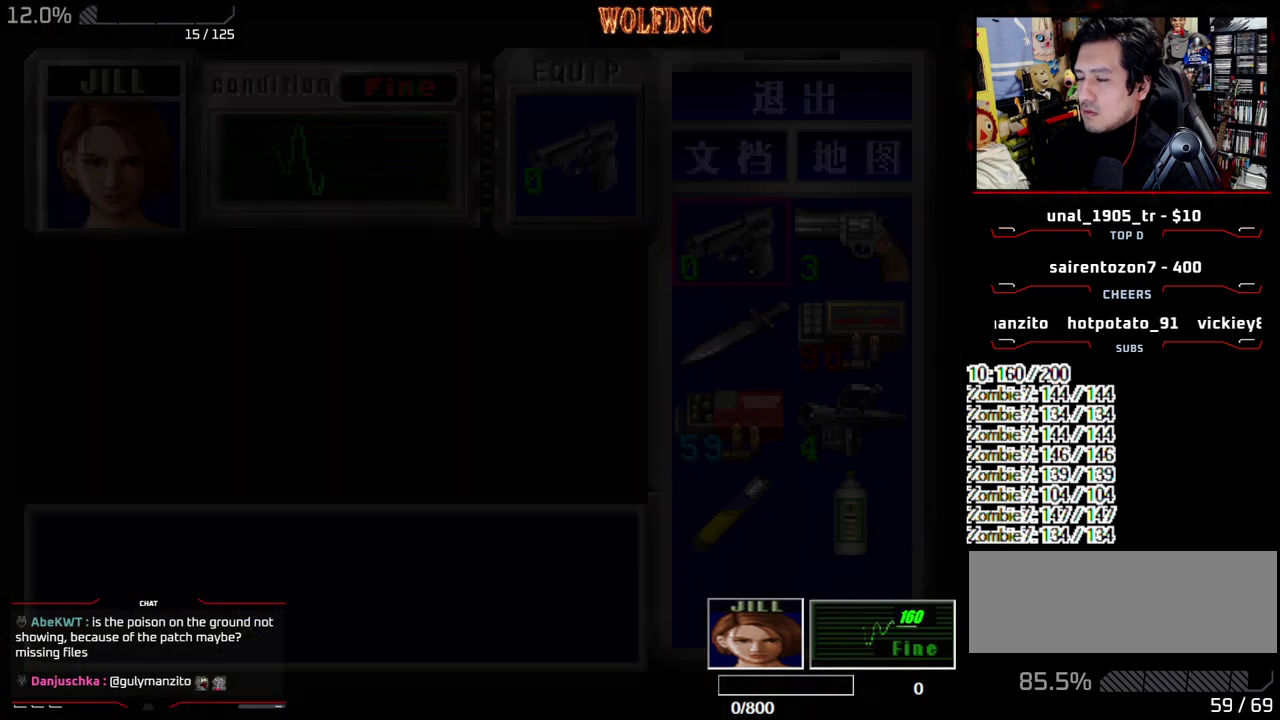
{"buttons": ["DPAD_DOWN"], "events": [[167, "CROSS", "down"], [300, "CROSS", "up"], [300, "DPAD_DOWN", "down"], [400, "CROSS", "down"], [483, "CROSS", "up"]]}
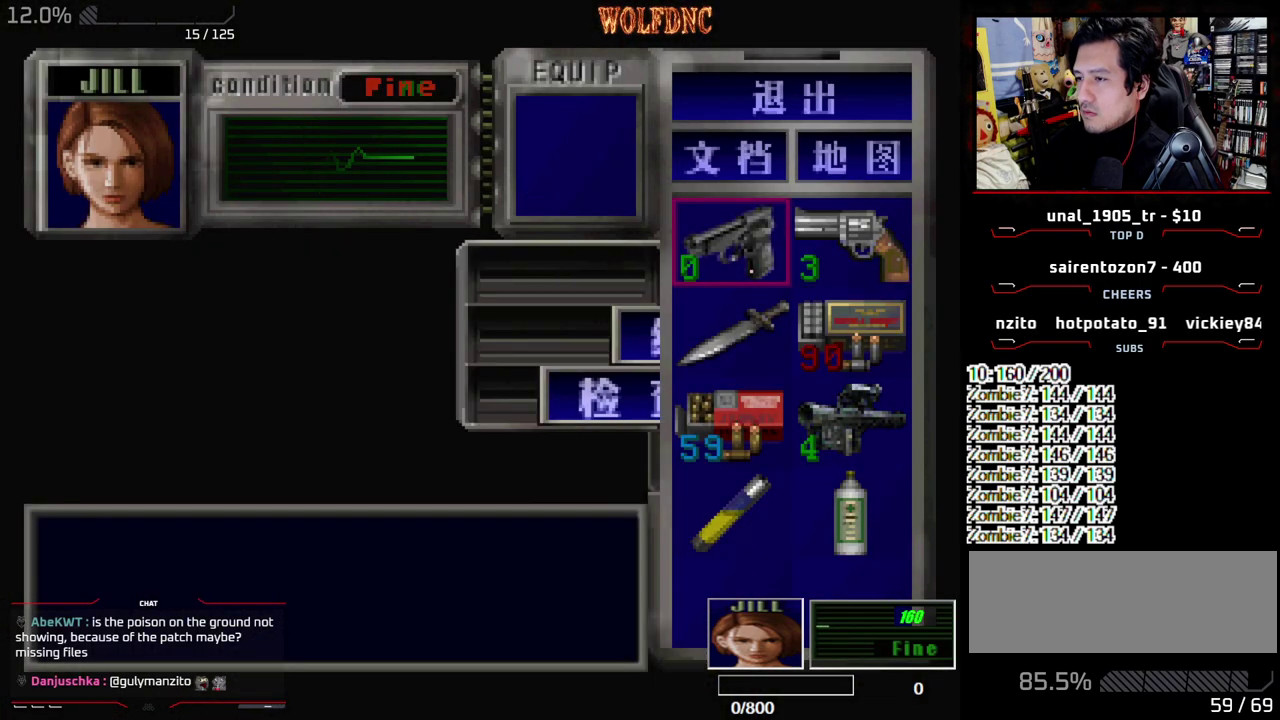
{"buttons": [], "events": [[233, "CROSS", "down"], [267, "DPAD_DOWN", "up"], [317, "CROSS", "up"]]}
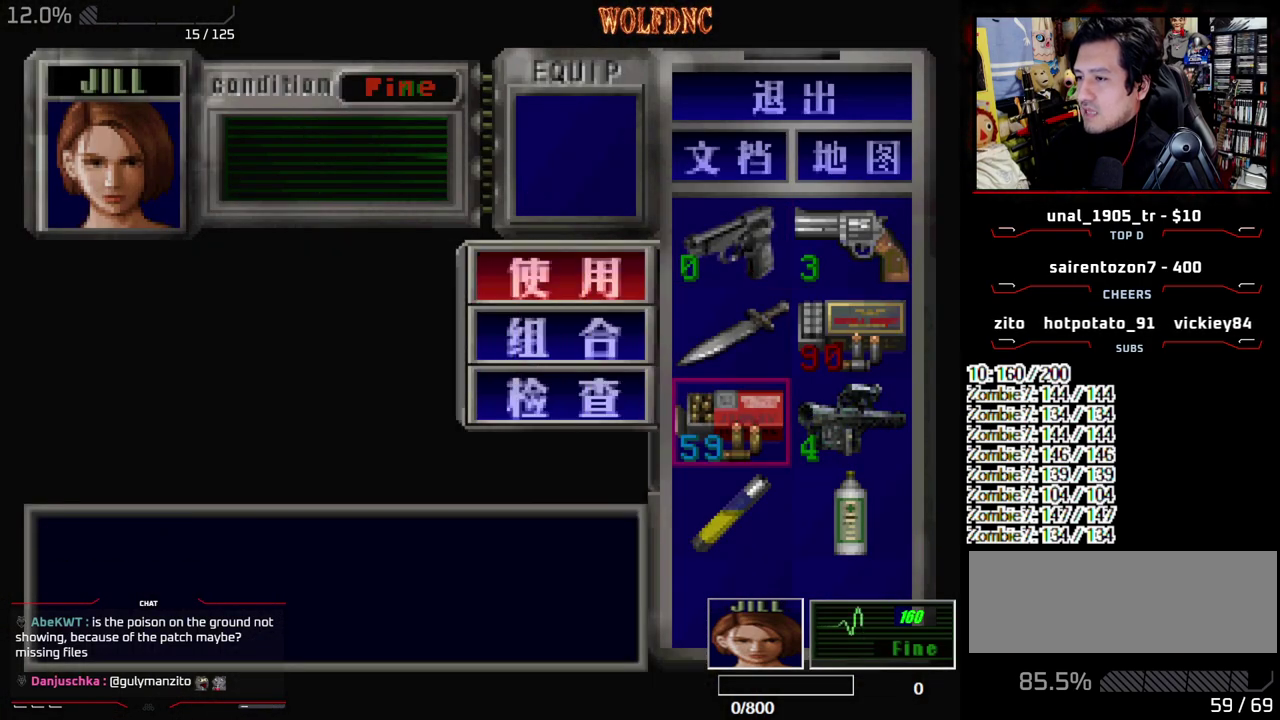
{"buttons": ["DPAD_UP"], "events": [[150, "DPAD_DOWN", "down"], [250, "CROSS", "down"], [250, "DPAD_DOWN", "up"], [333, "CROSS", "up"], [333, "DPAD_UP", "down"], [433, "DPAD_UP", "up"], [483, "DPAD_UP", "down"]]}
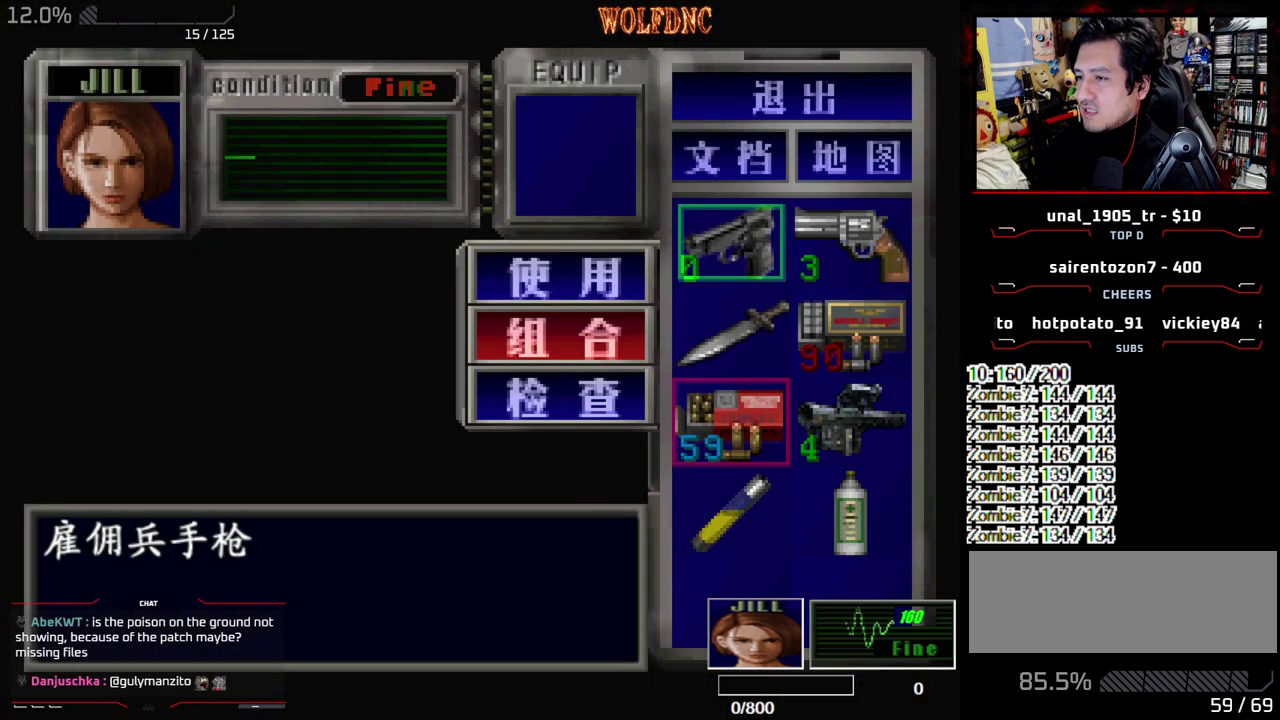
{"buttons": [], "events": [[67, "CROSS", "down"], [67, "DPAD_UP", "up"], [167, "CROSS", "up"]]}
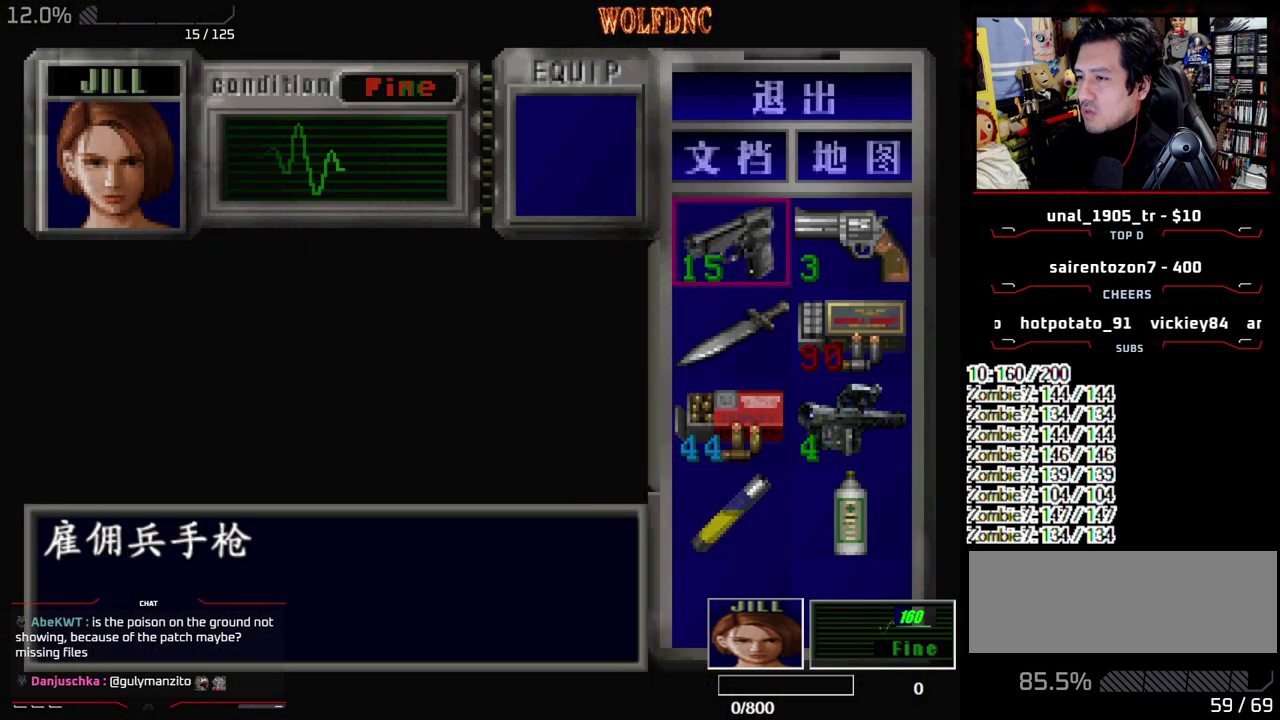
{"buttons": ["SQUARE"], "events": [[83, "CROSS", "down"], [367, "CROSS", "up"], [500, "SQUARE", "down"]]}
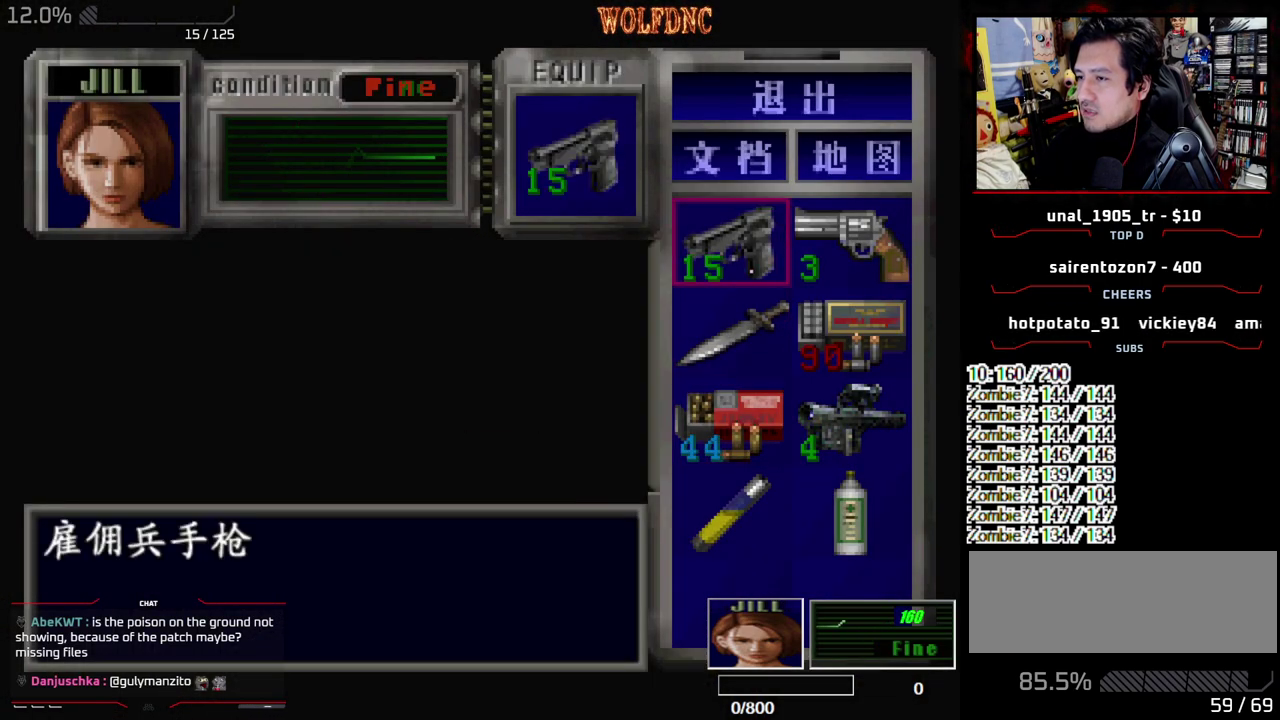
{"buttons": ["R1"], "events": [[150, "R1", "down"], [150, "SQUARE", "up"]]}
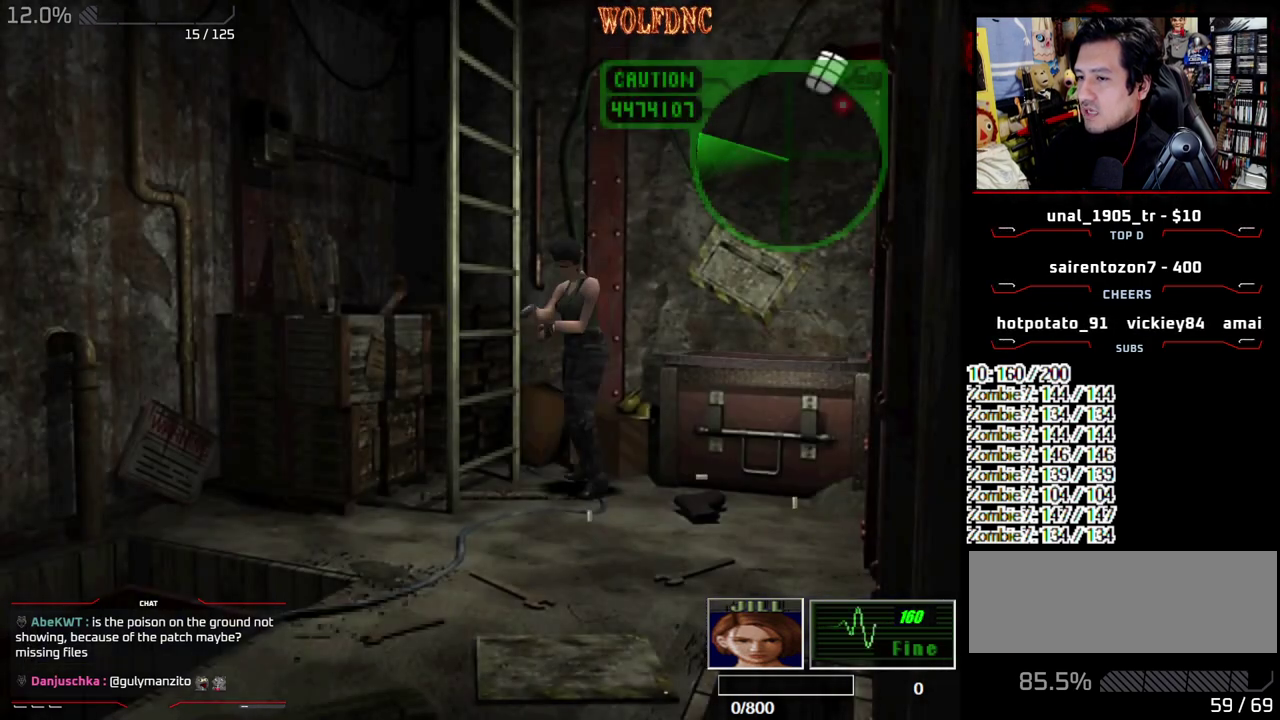
{"buttons": ["CROSS", "R1"], "events": [[67, "DPAD_DOWN", "down"], [167, "DPAD_DOWN", "up"], [217, "CROSS", "down"], [300, "CROSS", "up"], [350, "CROSS", "down"]]}
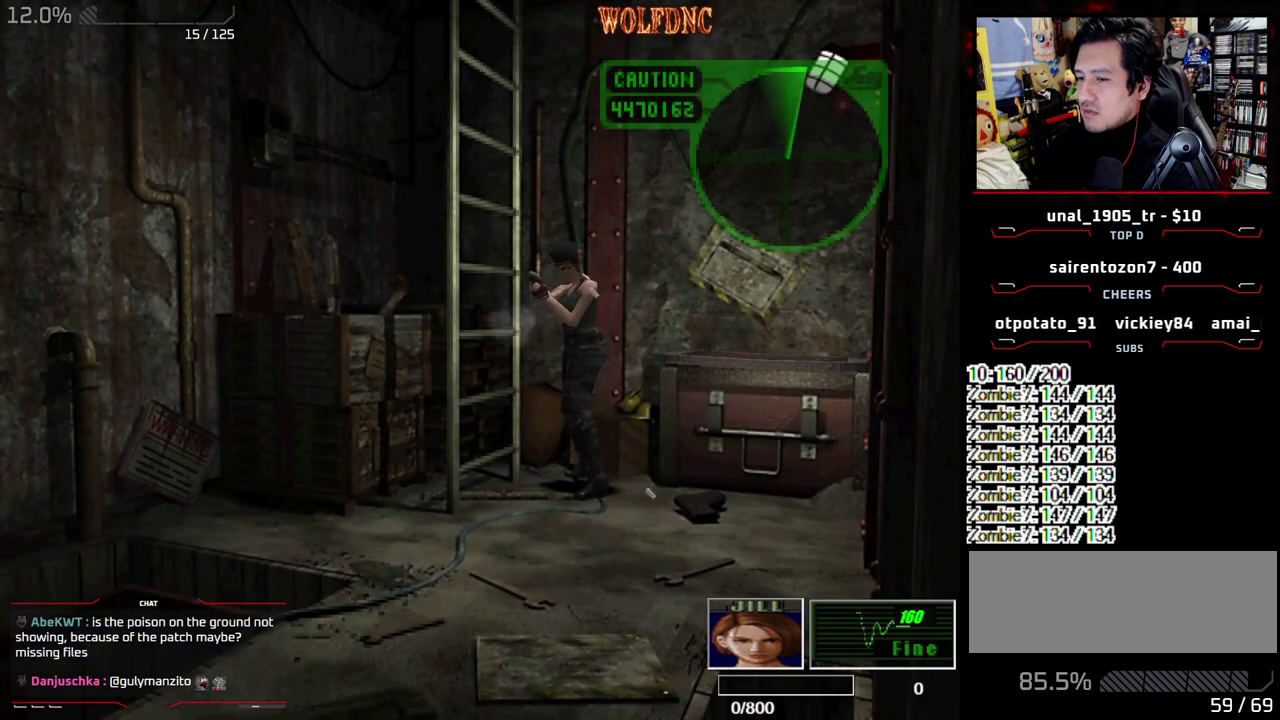
{"buttons": ["CROSS", "R1"], "events": []}
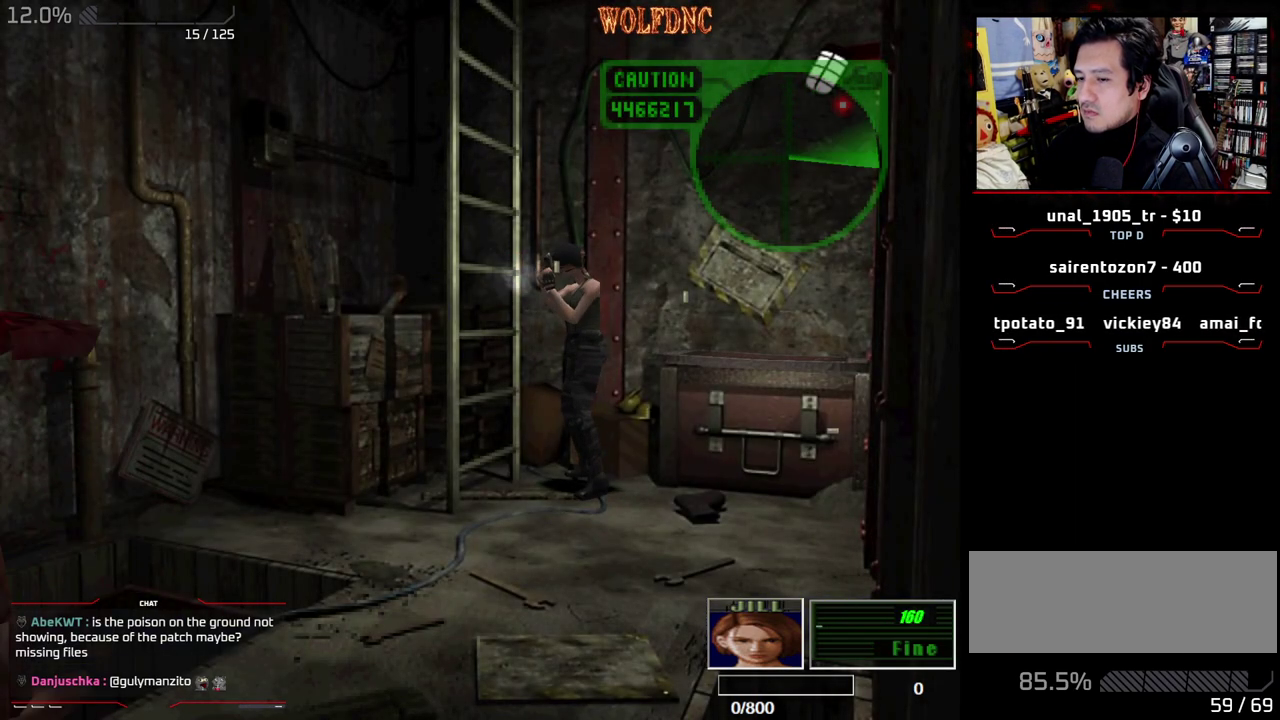
{"buttons": ["CROSS", "R1"], "events": []}
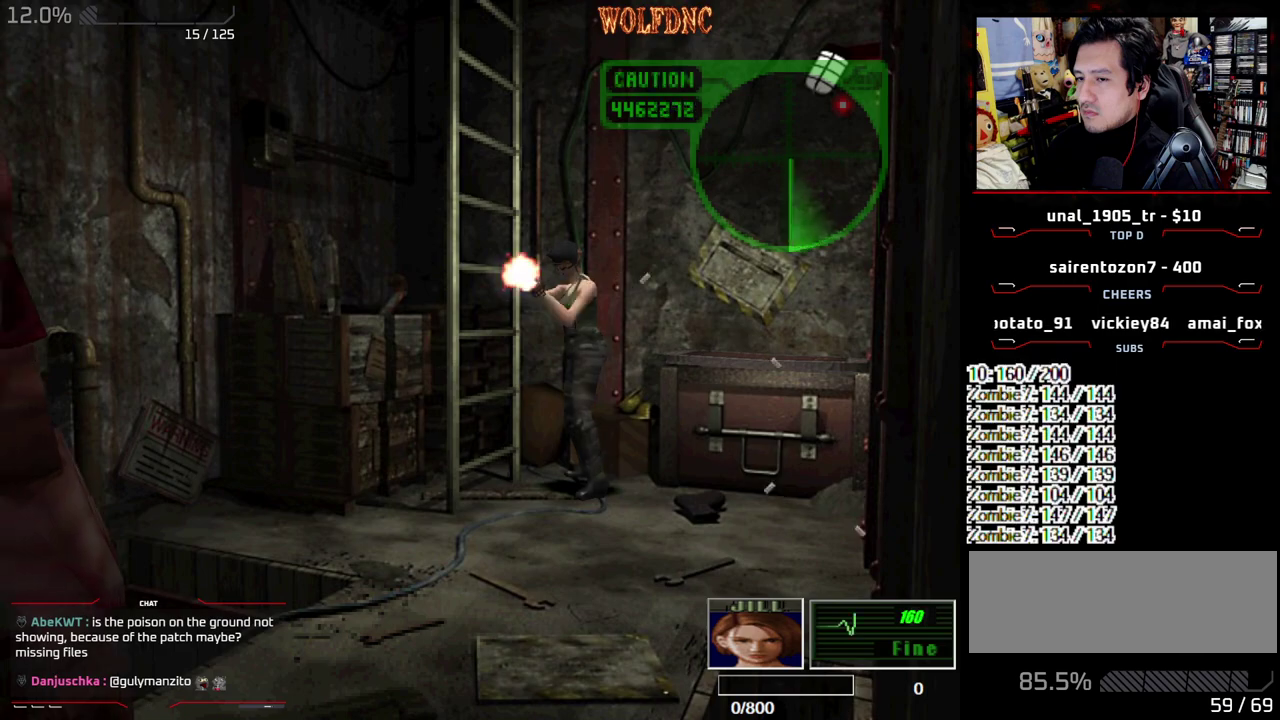
{"buttons": ["CROSS", "R1"], "events": [[67, "CROSS", "up"], [250, "CROSS", "down"]]}
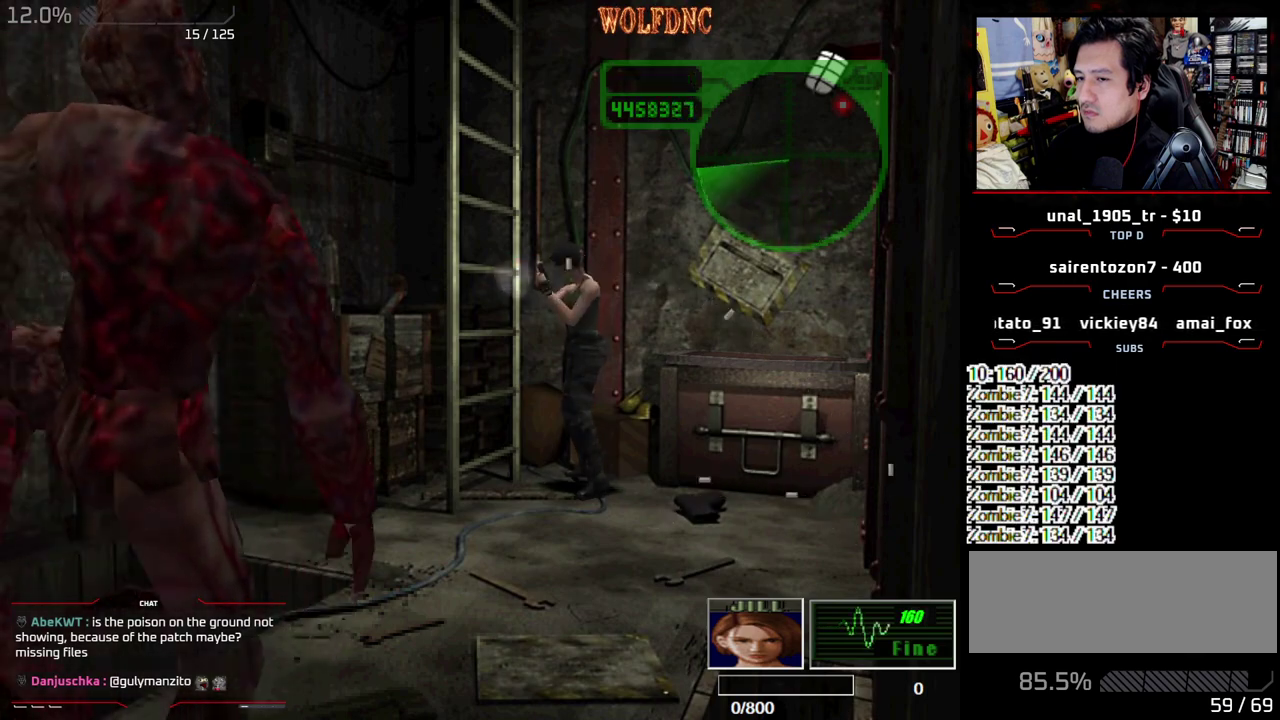
{"buttons": ["CROSS", "R1"], "events": [[317, "CROSS", "up"], [367, "CROSS", "down"]]}
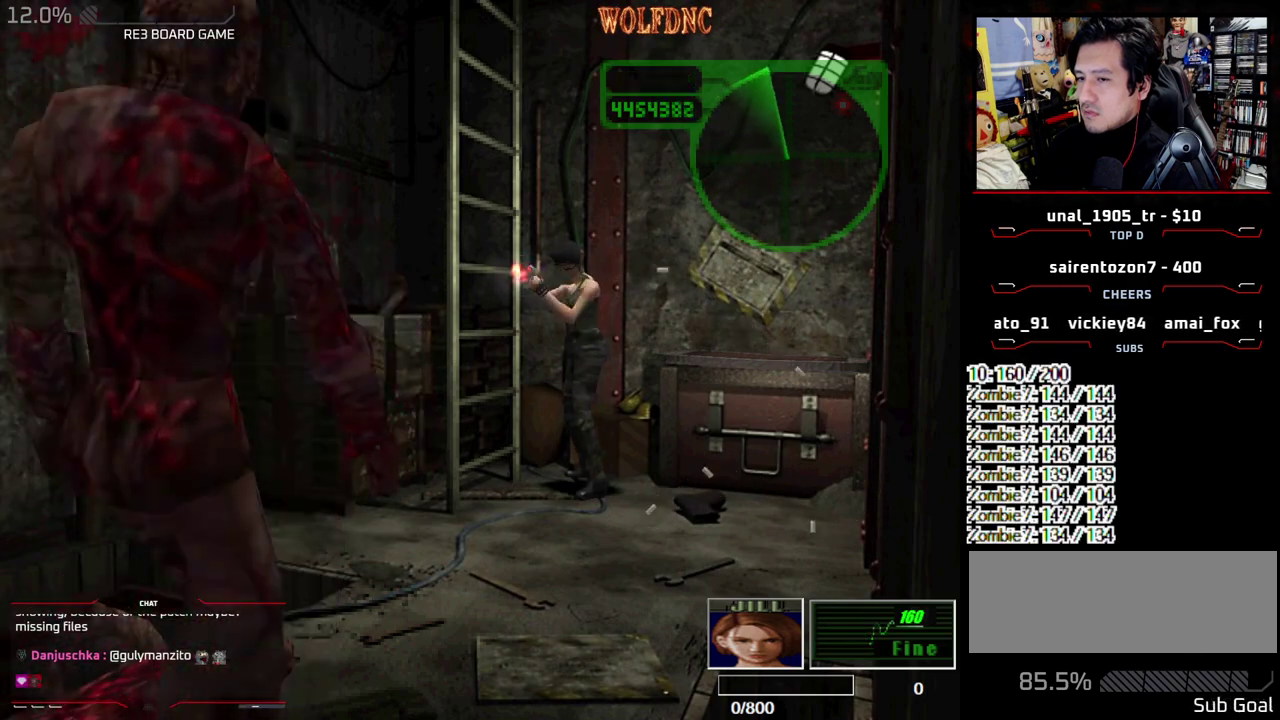
{"buttons": ["R1"], "events": [[100, "CROSS", "up"], [150, "CROSS", "down"], [383, "CROSS", "up"]]}
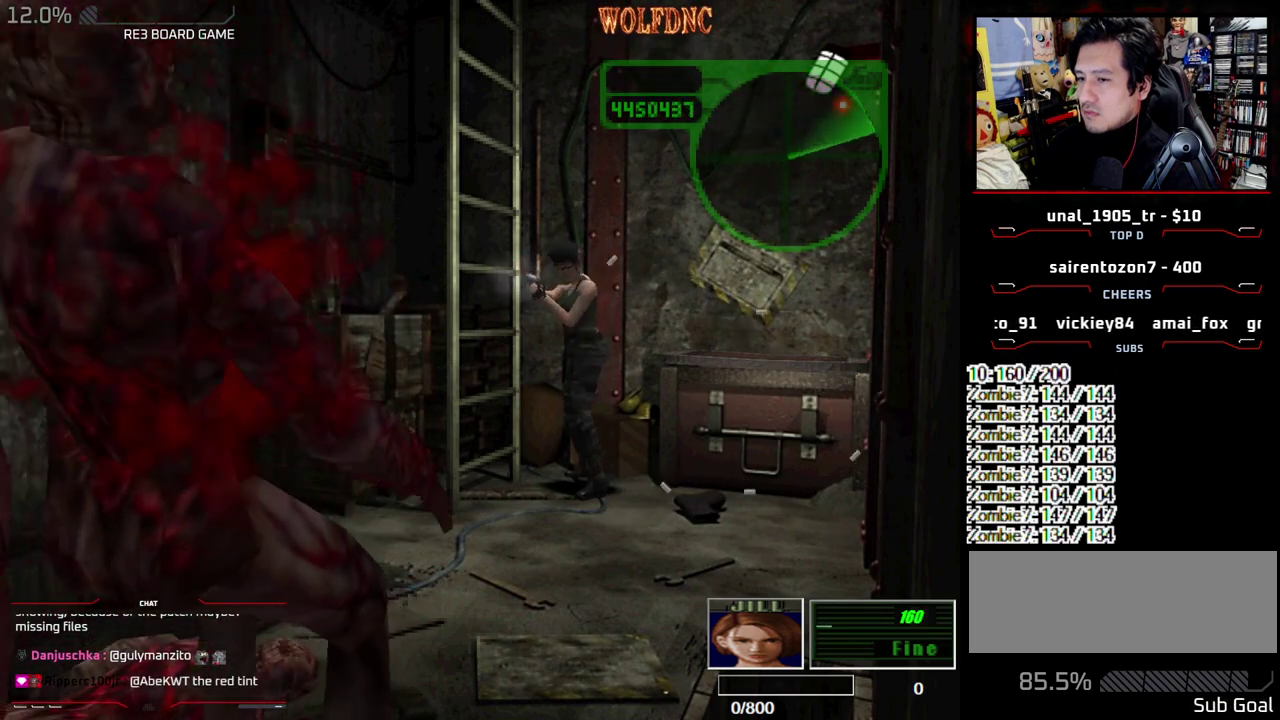
{"buttons": ["CROSS", "R1"], "events": [[217, "DPAD_DOWN", "down"], [350, "DPAD_DOWN", "up"], [400, "CROSS", "down"]]}
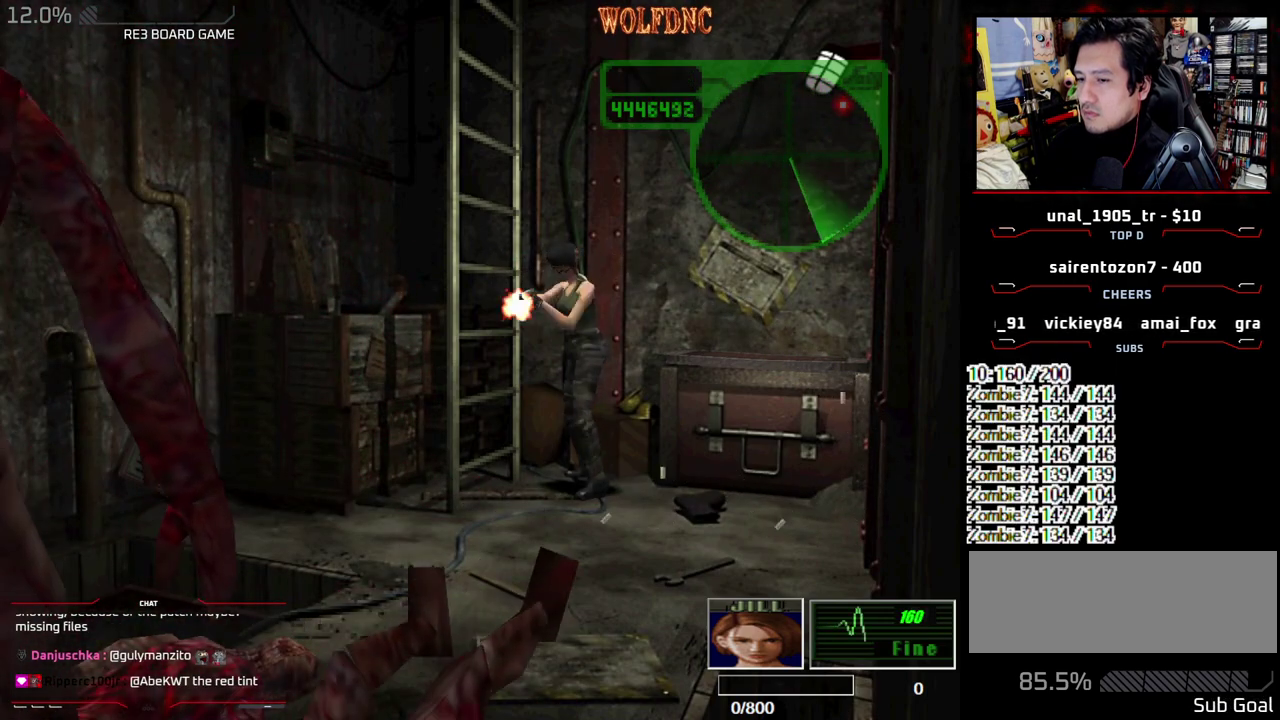
{"buttons": ["R1"], "events": [[33, "CROSS", "up"], [83, "CROSS", "down"], [467, "CROSS", "up"]]}
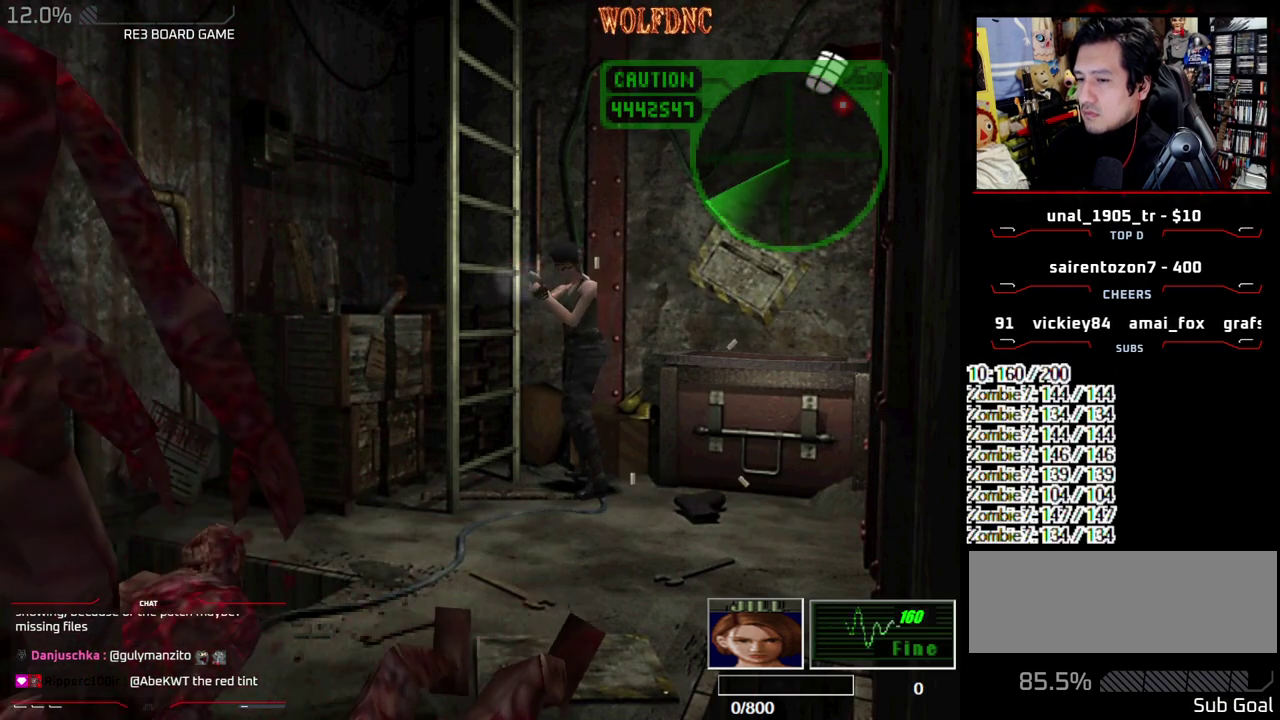
{"buttons": ["CROSS", "R1"], "events": [[50, "CROSS", "down"], [383, "CROSS", "up"], [483, "CROSS", "down"]]}
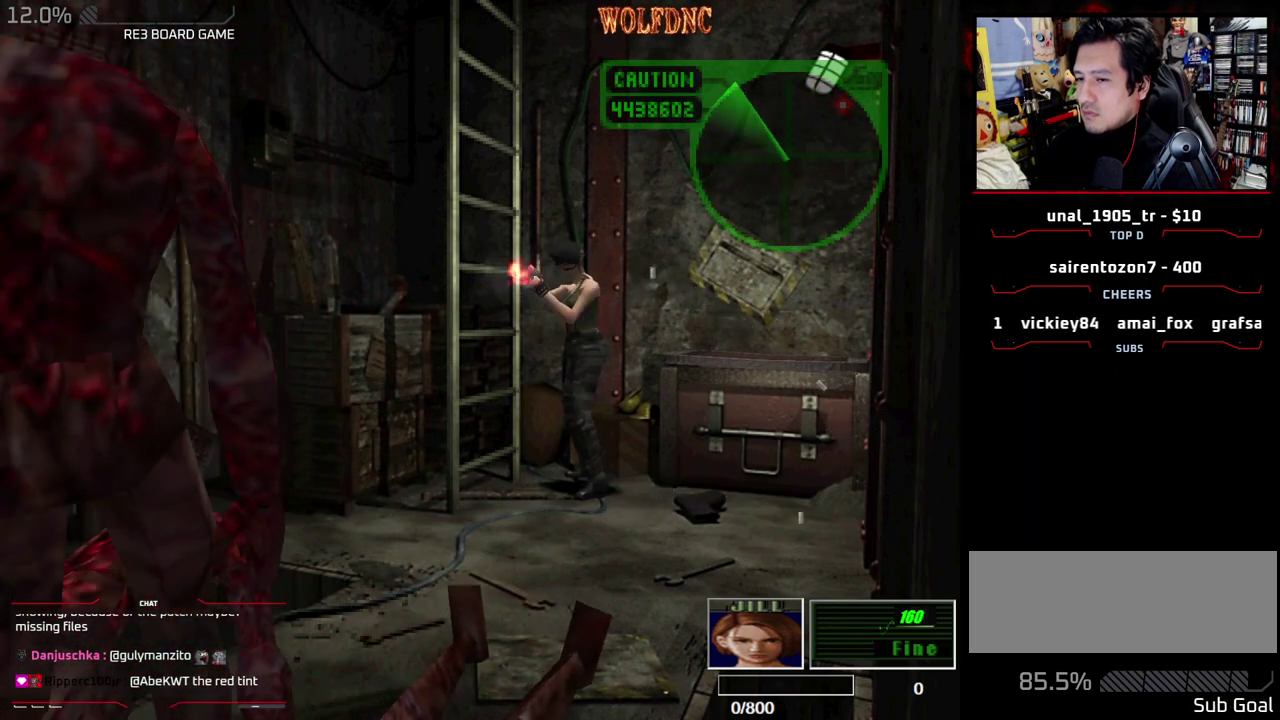
{"buttons": ["R1"], "events": [[67, "CROSS", "up"], [117, "CROSS", "down"], [483, "CROSS", "up"]]}
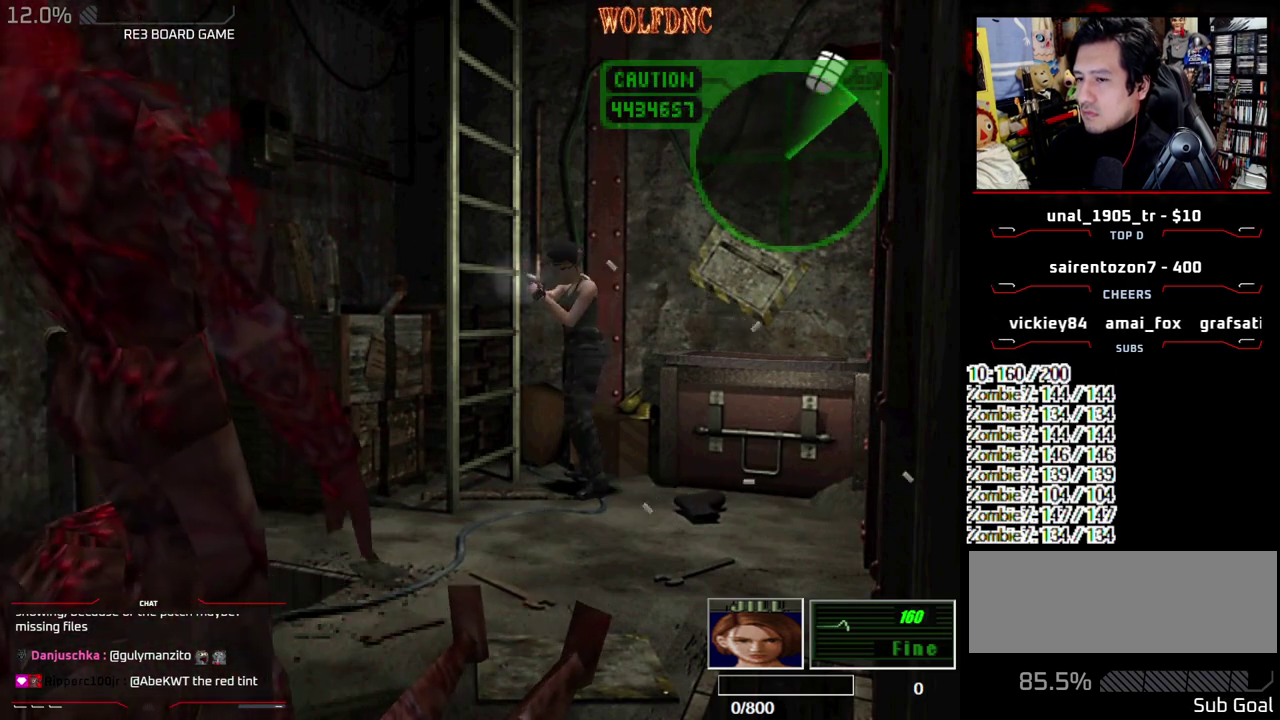
{"buttons": ["R1"], "events": [[33, "CROSS", "down"], [217, "CROSS", "up"], [267, "CROSS", "down"], [367, "CROSS", "up"], [417, "CROSS", "down"], [500, "CROSS", "up"]]}
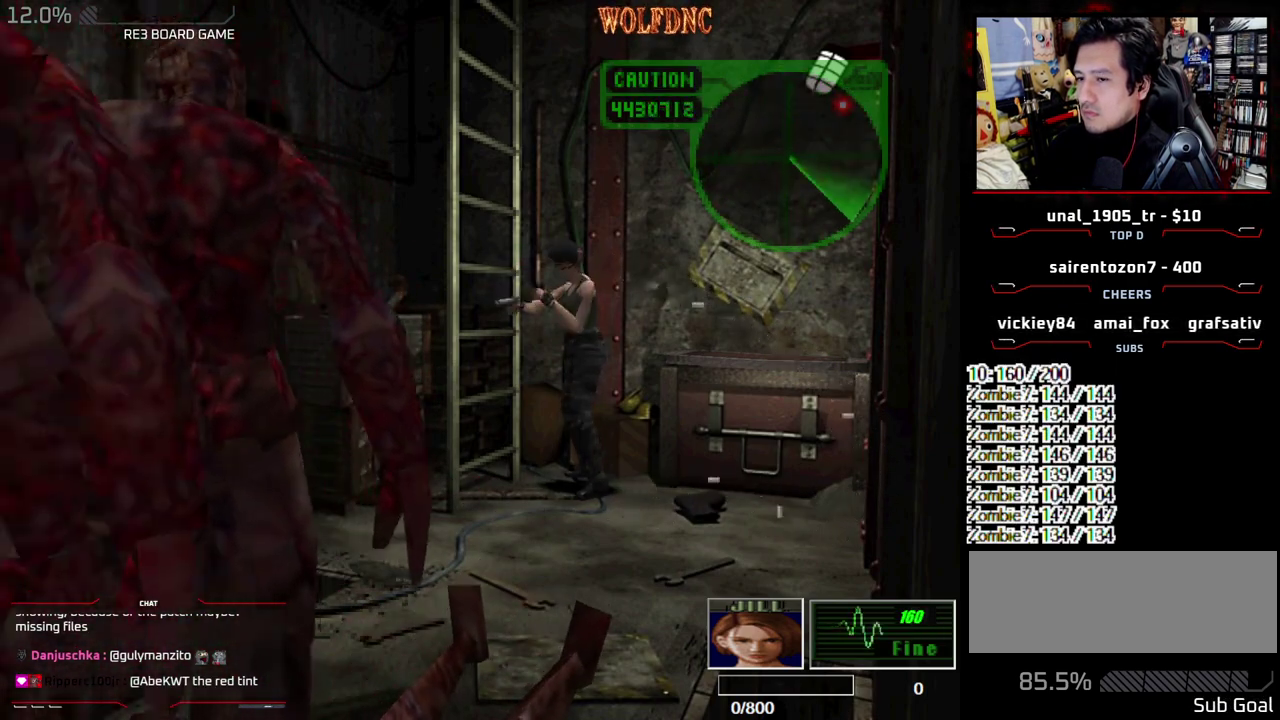
{"buttons": ["CROSS", "R1"], "events": [[50, "CROSS", "down"]]}
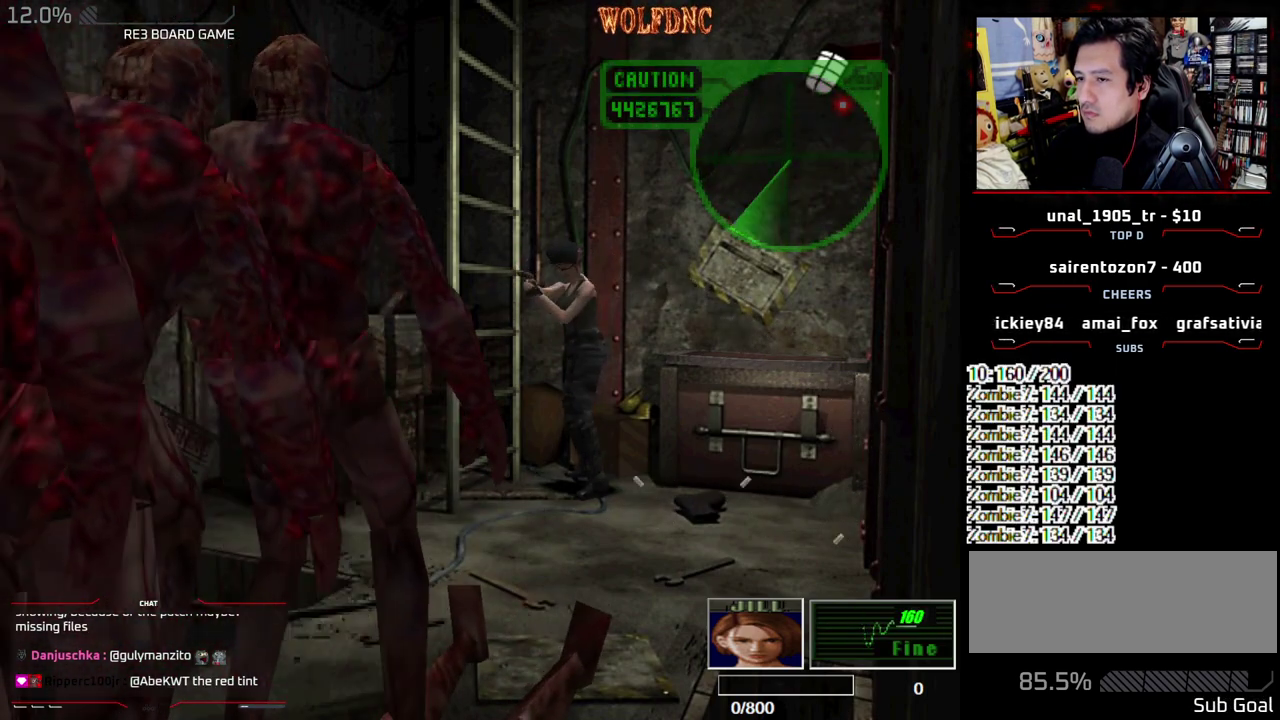
{"buttons": ["CROSS", "R1"], "events": []}